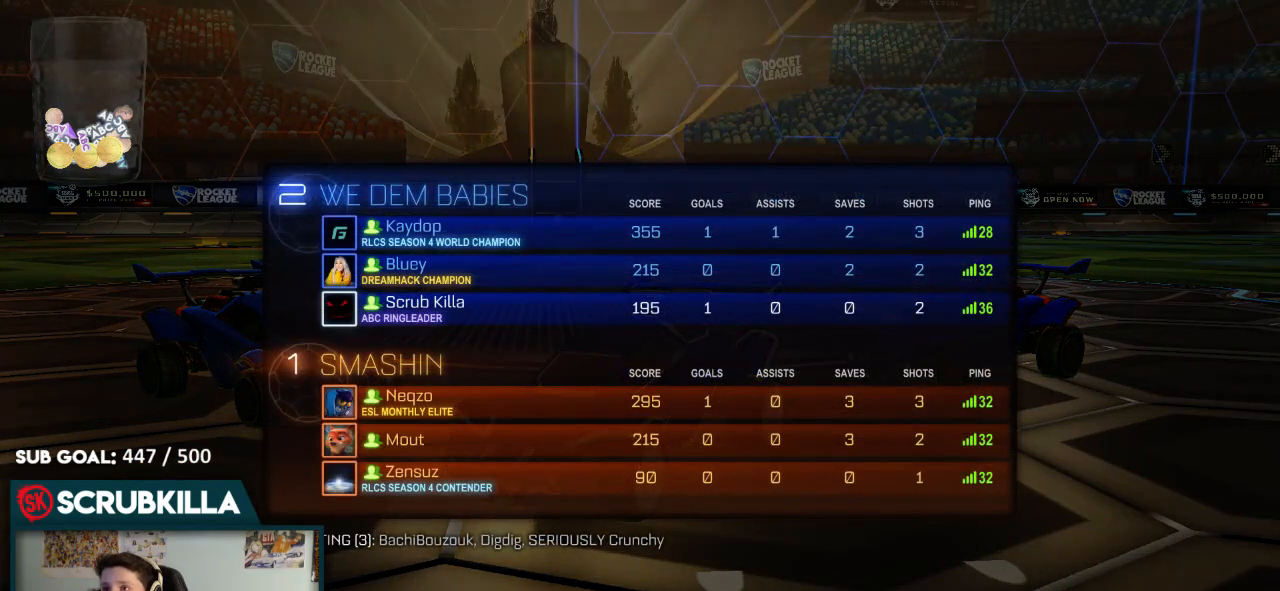
Gameplay with a controller (Xbox layout); each line is a JSON object with the inputs held at the frame after it. "events" lists button and stick changes between this image and that frame as [ms after this image, input, new state], when the widget could be followed in between.
{"buttons": [], "left_stick": "center", "right_stick": "center", "events": [[367, "A", "down"], [467, "A", "up"]]}
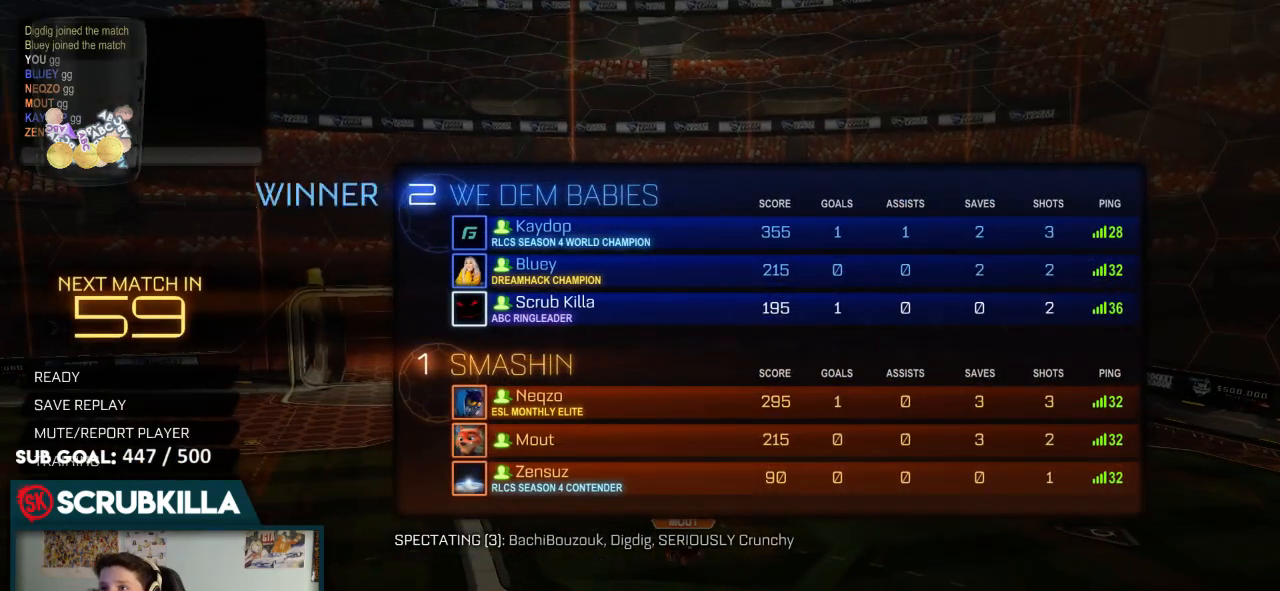
{"buttons": [], "left_stick": "center", "right_stick": "center"}
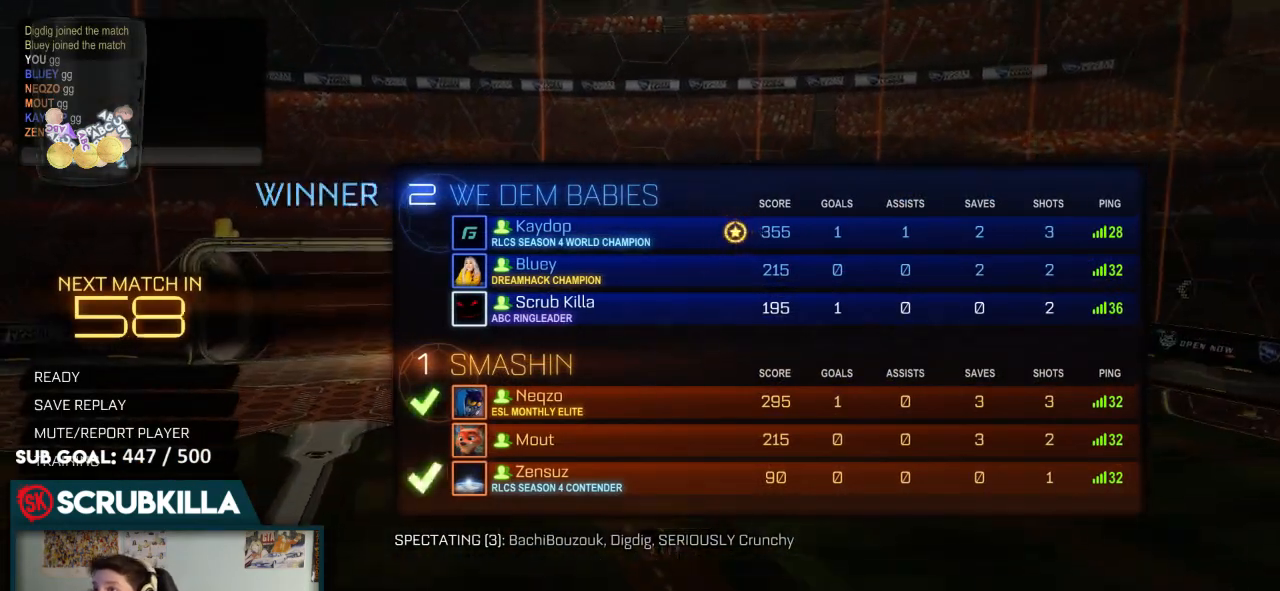
{"buttons": [], "left_stick": "down", "right_stick": "center", "events": [[417, "left_stick", "down"]]}
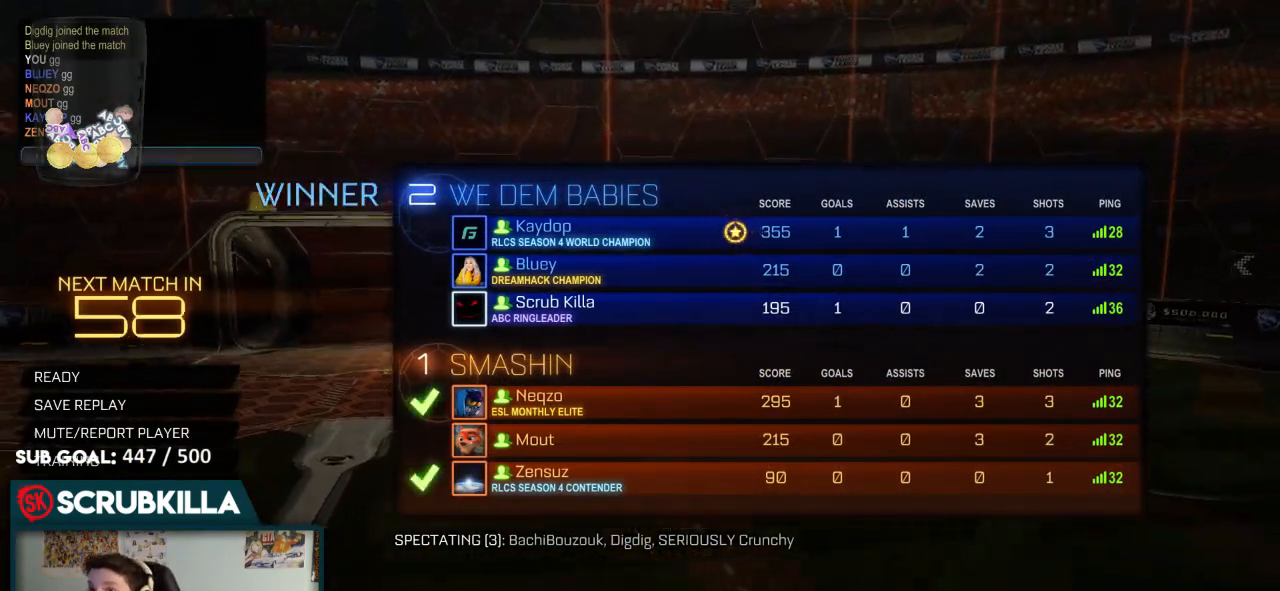
{"buttons": [], "left_stick": "down", "right_stick": "center", "events": [[250, "left_stick", "center"], [333, "left_stick", "down"]]}
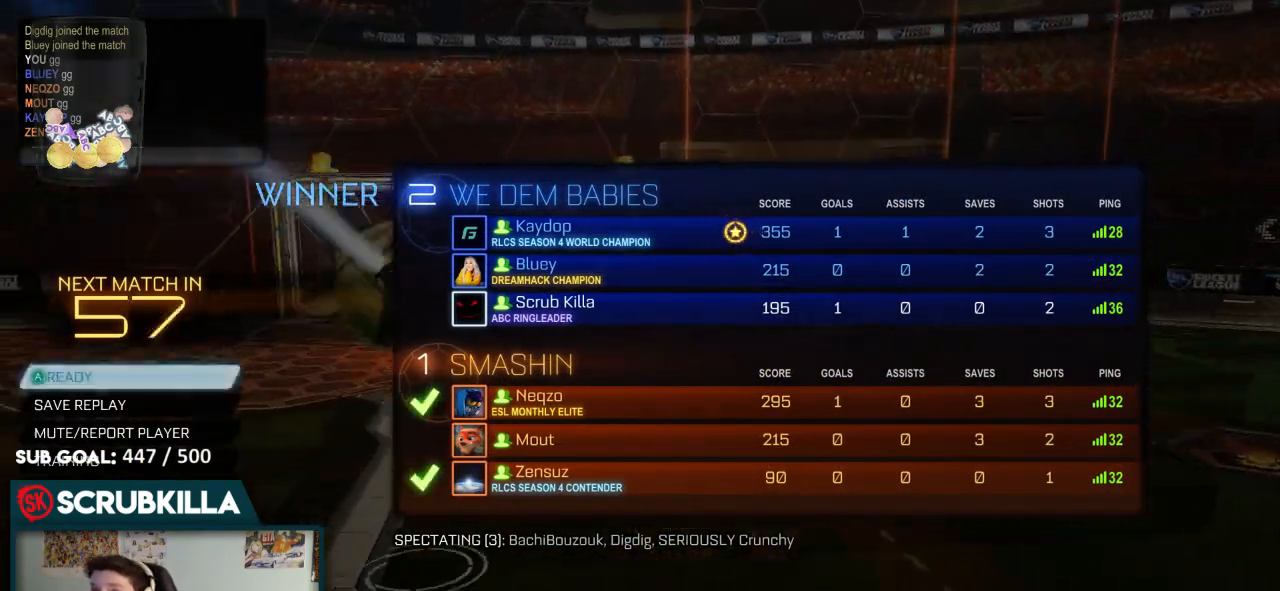
{"buttons": [], "left_stick": "center", "right_stick": "center", "events": [[67, "left_stick", "center"], [300, "A", "down"], [417, "A", "up"]]}